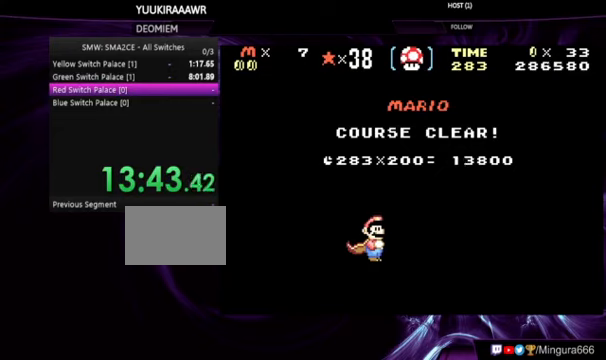
Gameplay with a controller (Nintendo layout); each line is a JSON object with the inputs held at the frame after it. "events" lists button and stick changes between this image and that frame as [ms after this image, input, new state], when the widget could be followed in between. Not read: DPAD_LEFT L3 R3.
{"buttons": ["A"], "events": [[333, "A", "down"], [433, "A", "up"], [500, "A", "down"]]}
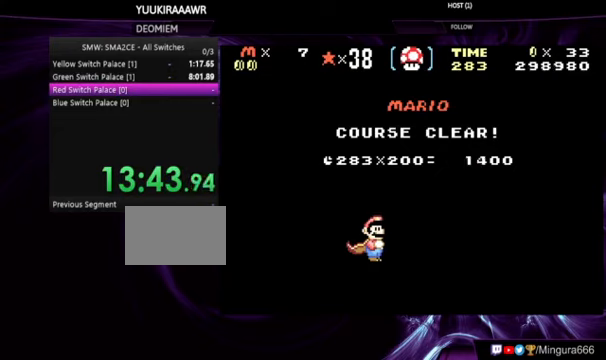
{"buttons": [], "events": [[100, "A", "up"], [166, "A", "down"], [200, "A", "up"], [300, "A", "down"], [400, "A", "up"], [433, "A", "down"], [466, "A", "up"]]}
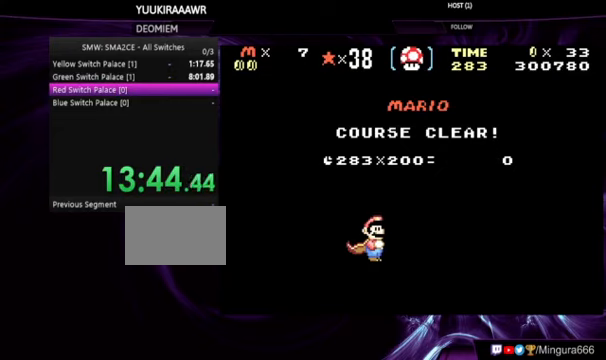
{"buttons": ["A"], "events": [[66, "A", "down"], [166, "A", "up"], [466, "A", "down"]]}
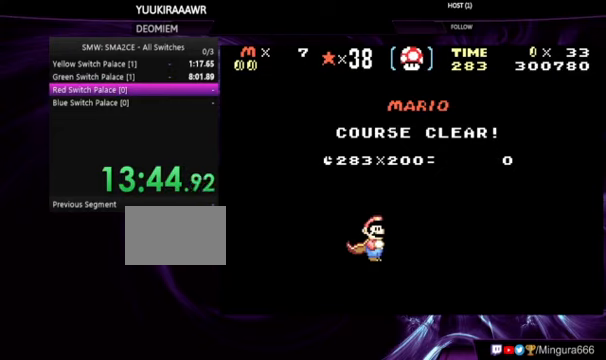
{"buttons": [], "events": [[100, "A", "up"], [200, "A", "down"], [233, "A", "up"], [366, "A", "down"], [400, "A", "up"]]}
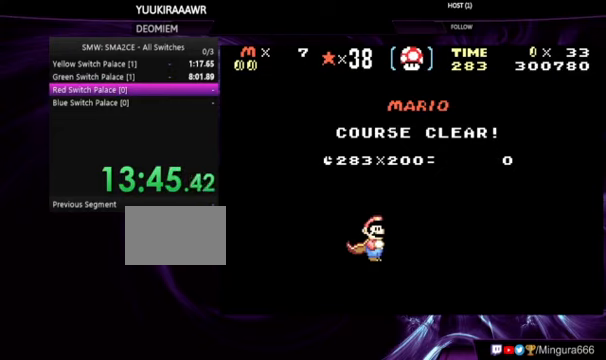
{"buttons": [], "events": [[33, "A", "down"], [100, "A", "up"], [200, "A", "down"], [233, "A", "up"]]}
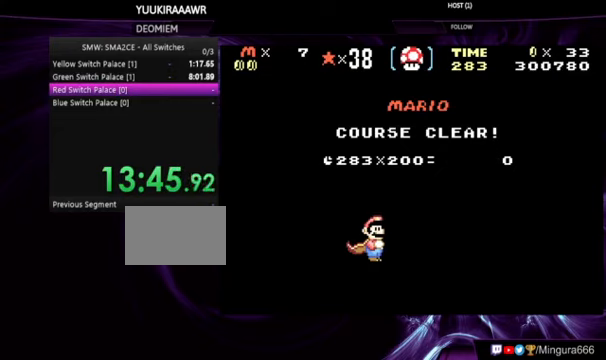
{"buttons": [], "events": []}
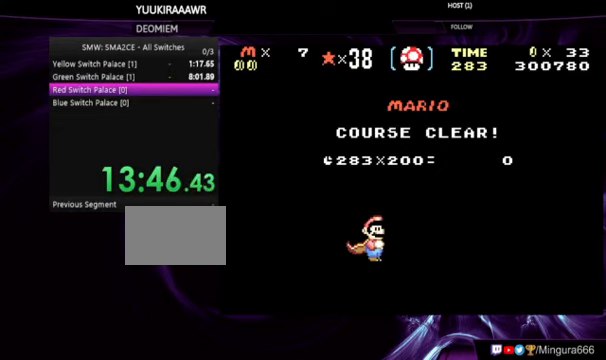
{"buttons": [], "events": []}
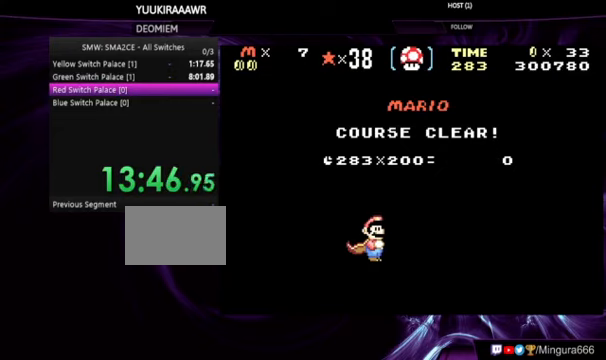
{"buttons": [], "events": []}
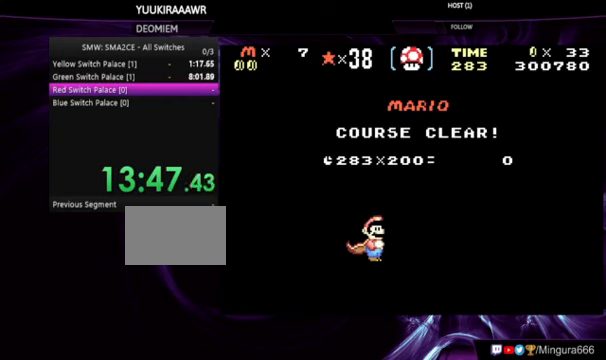
{"buttons": [], "events": []}
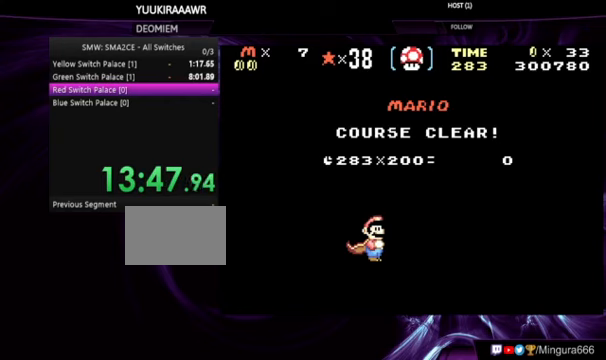
{"buttons": [], "events": []}
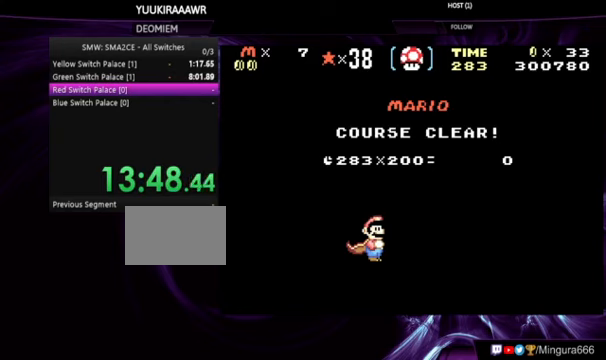
{"buttons": [], "events": []}
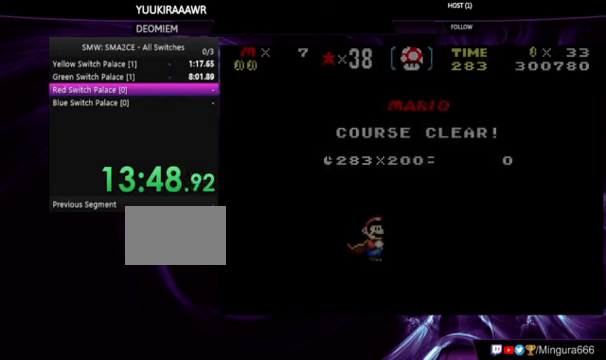
{"buttons": ["A"], "events": [[467, "A", "down"]]}
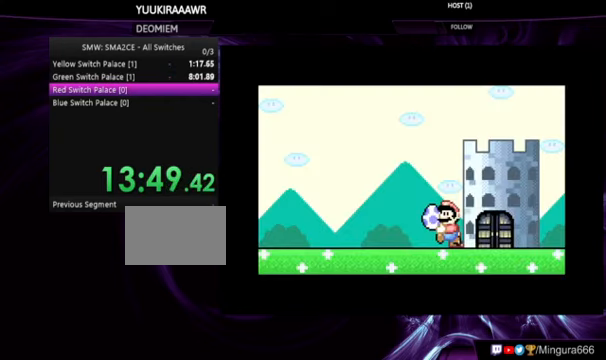
{"buttons": [], "events": [[134, "A", "up"], [367, "A", "down"], [467, "A", "up"]]}
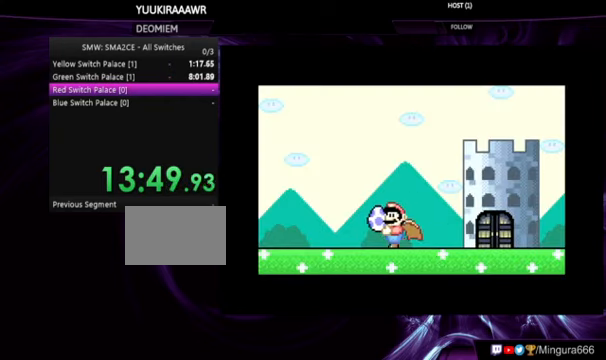
{"buttons": ["A"], "events": [[34, "A", "down"], [134, "A", "up"], [267, "A", "down"], [400, "A", "up"], [467, "A", "down"]]}
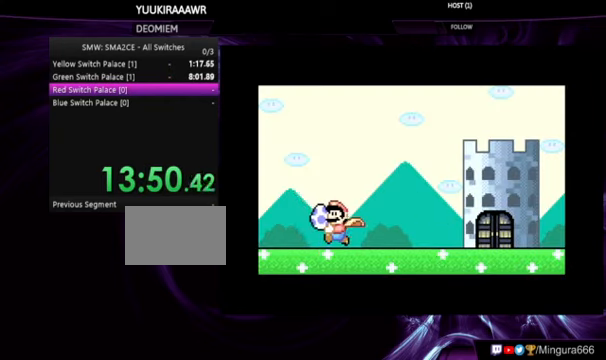
{"buttons": [], "events": [[34, "A", "up"], [267, "A", "down"], [400, "A", "up"], [467, "A", "down"], [500, "A", "up"]]}
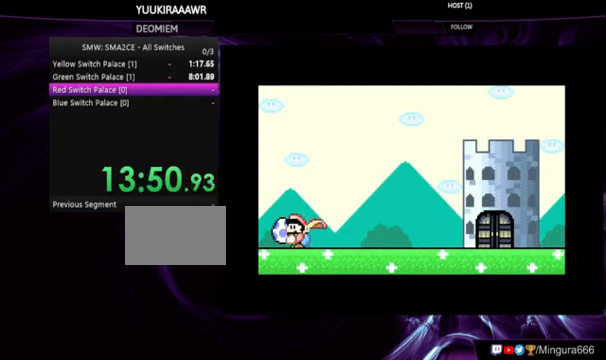
{"buttons": [], "events": [[67, "A", "down"], [167, "A", "up"]]}
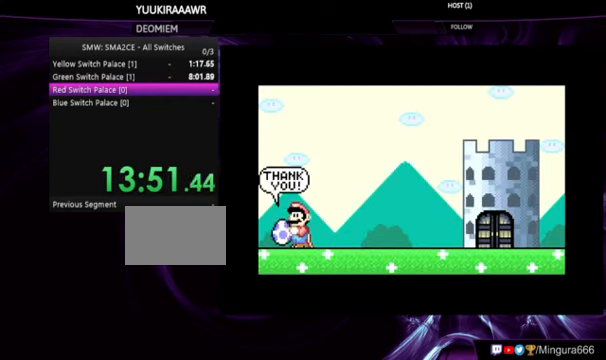
{"buttons": [], "events": []}
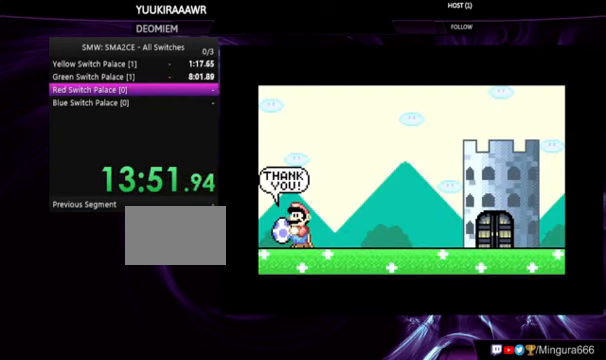
{"buttons": ["A", "B"], "events": [[267, "A", "down"], [267, "B", "down"]]}
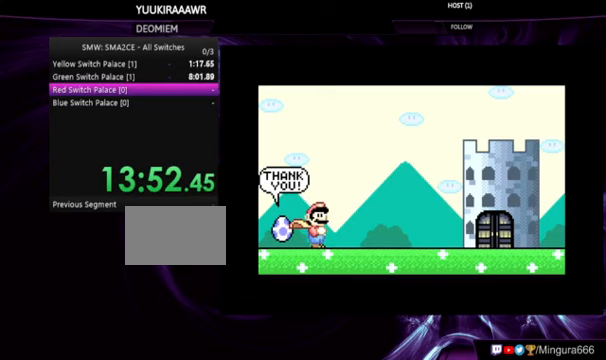
{"buttons": [], "events": [[267, "A", "up"], [367, "B", "up"]]}
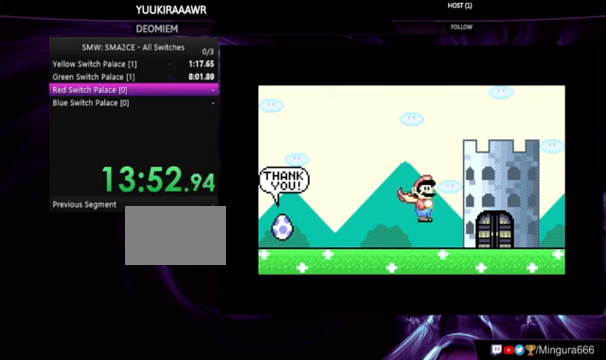
{"buttons": [], "events": []}
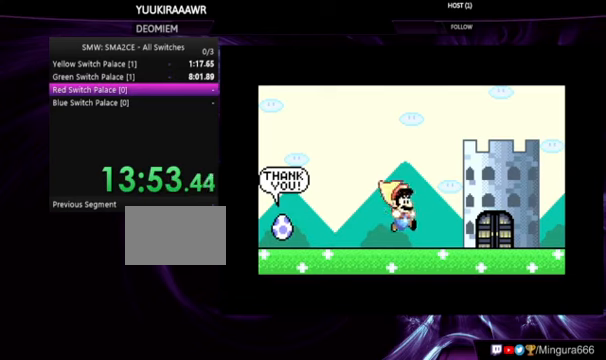
{"buttons": [], "events": []}
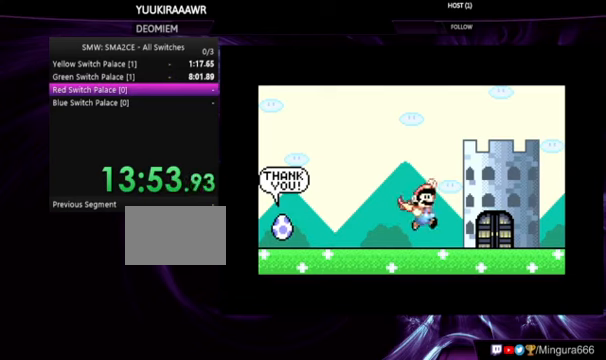
{"buttons": [], "events": [[33, "B", "down"], [67, "A", "down"], [300, "A", "up"], [333, "B", "up"]]}
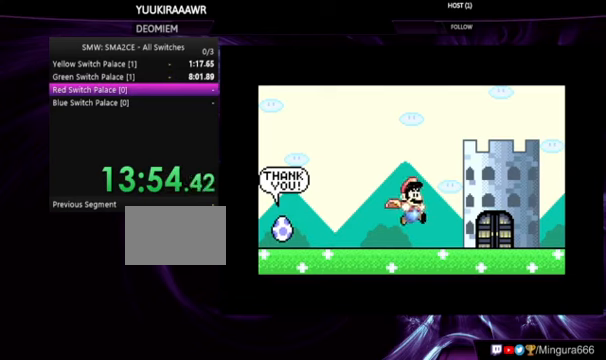
{"buttons": [], "events": []}
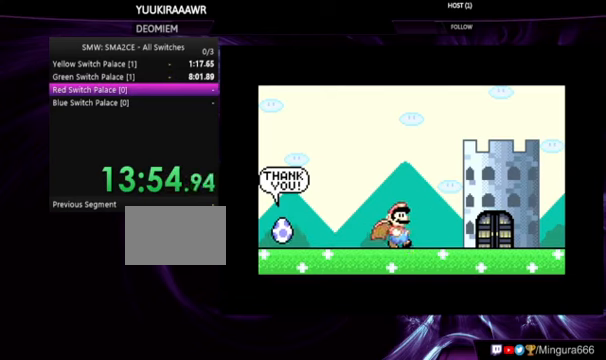
{"buttons": [], "events": []}
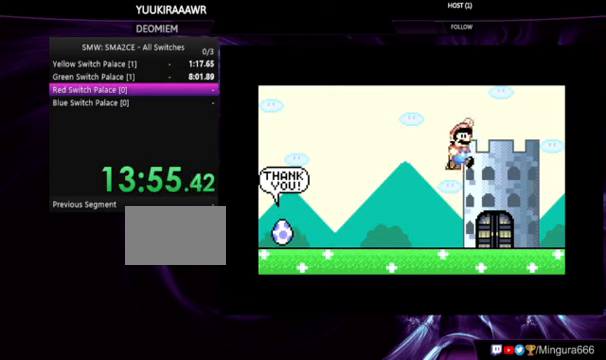
{"buttons": [], "events": []}
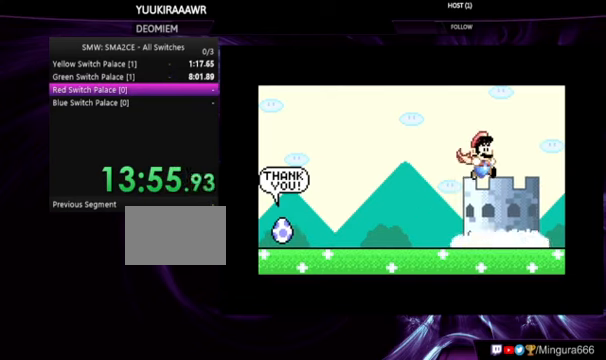
{"buttons": [], "events": [[100, "A", "down"], [233, "A", "up"], [267, "A", "down"], [367, "A", "up"], [433, "A", "down"], [500, "A", "up"]]}
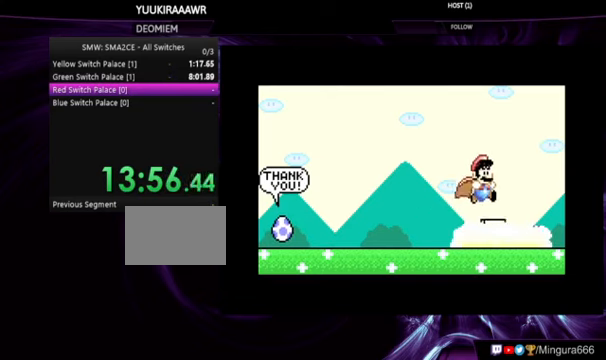
{"buttons": [], "events": [[100, "A", "down"], [167, "A", "up"], [267, "A", "down"], [300, "A", "up"], [400, "A", "down"], [467, "A", "up"]]}
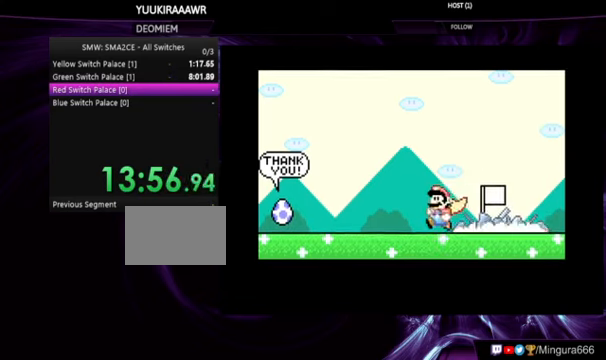
{"buttons": [], "events": [[33, "A", "down"], [133, "A", "up"], [233, "A", "down"], [300, "A", "up"], [333, "A", "down"], [467, "A", "up"]]}
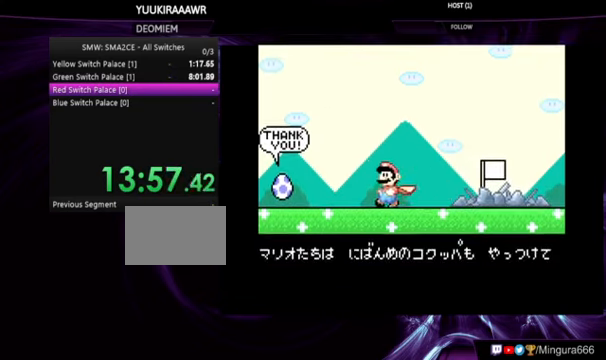
{"buttons": [], "events": [[33, "A", "down"], [67, "A", "up"]]}
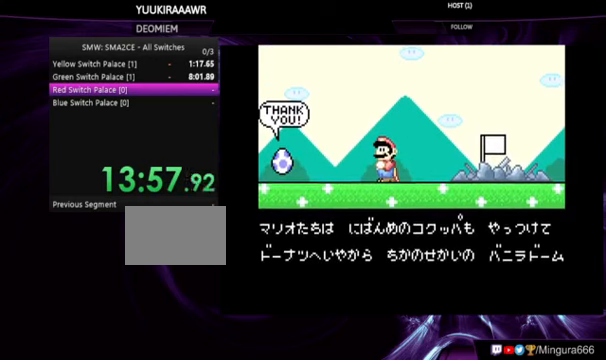
{"buttons": [], "events": [[433, "A", "down"], [466, "A", "up"]]}
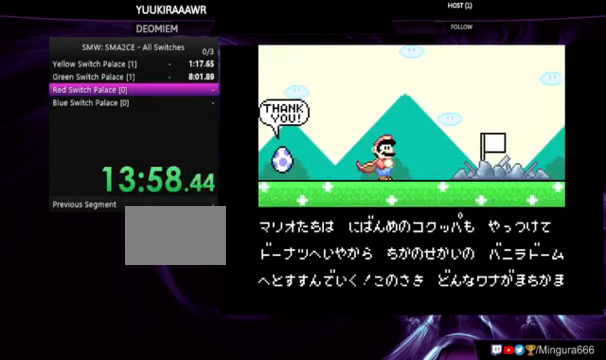
{"buttons": [], "events": [[66, "A", "down"], [133, "A", "up"]]}